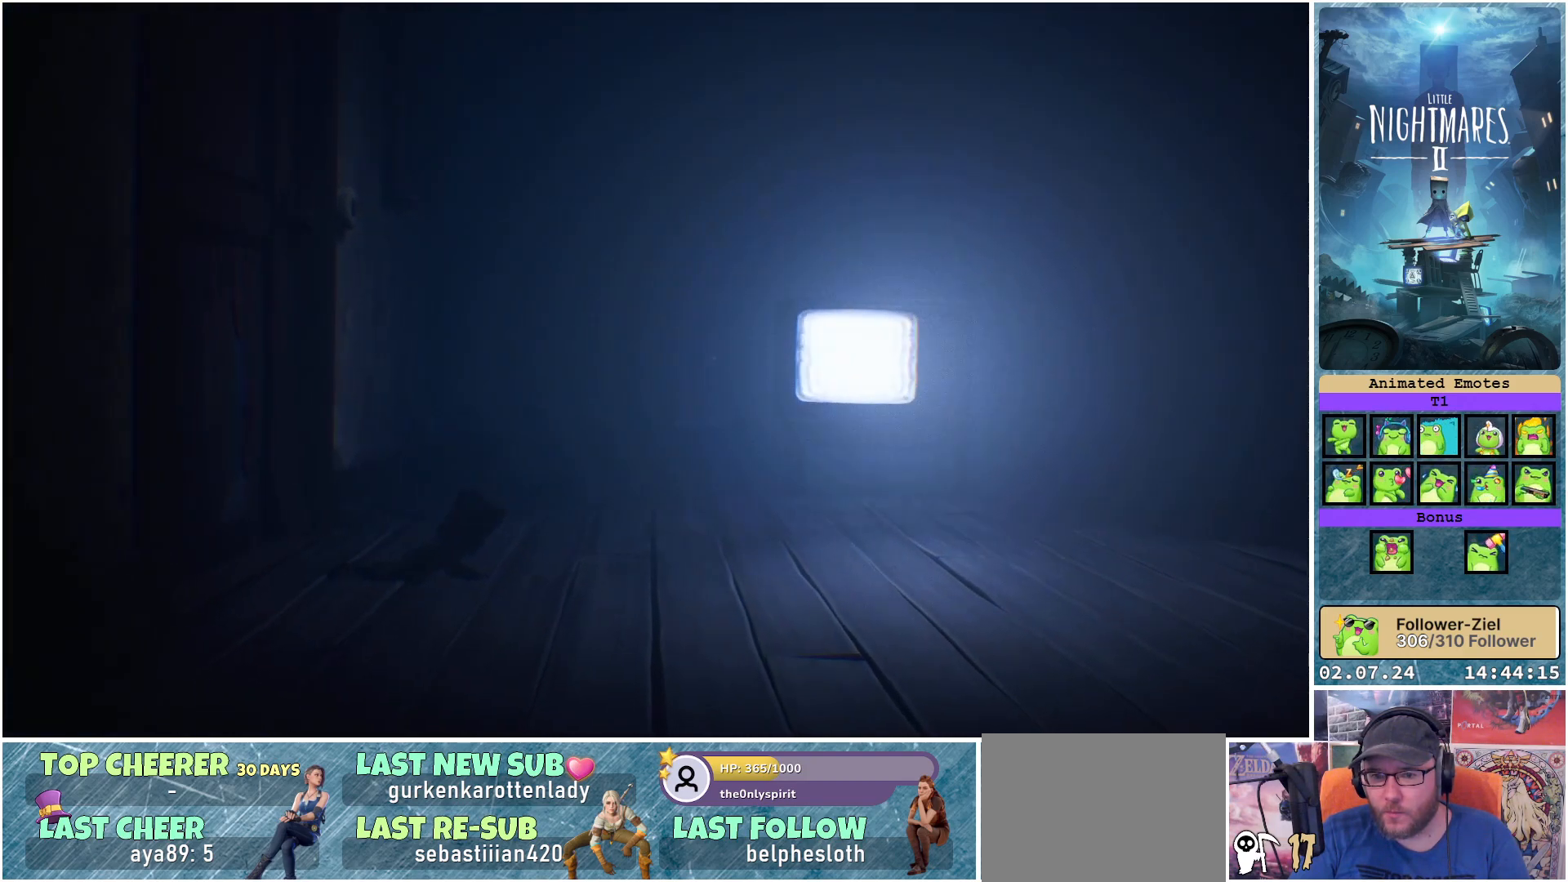
Gameplay with a controller (Xbox layout); each line is a JSON object with the inputs held at the frame after it. "events" lists button and stick changes between this image and that frame as [ms after this image, input, new state], when the widget could be followed in between.
{"buttons": ["R1"], "left_stick": "center", "right_stick": "center", "events": []}
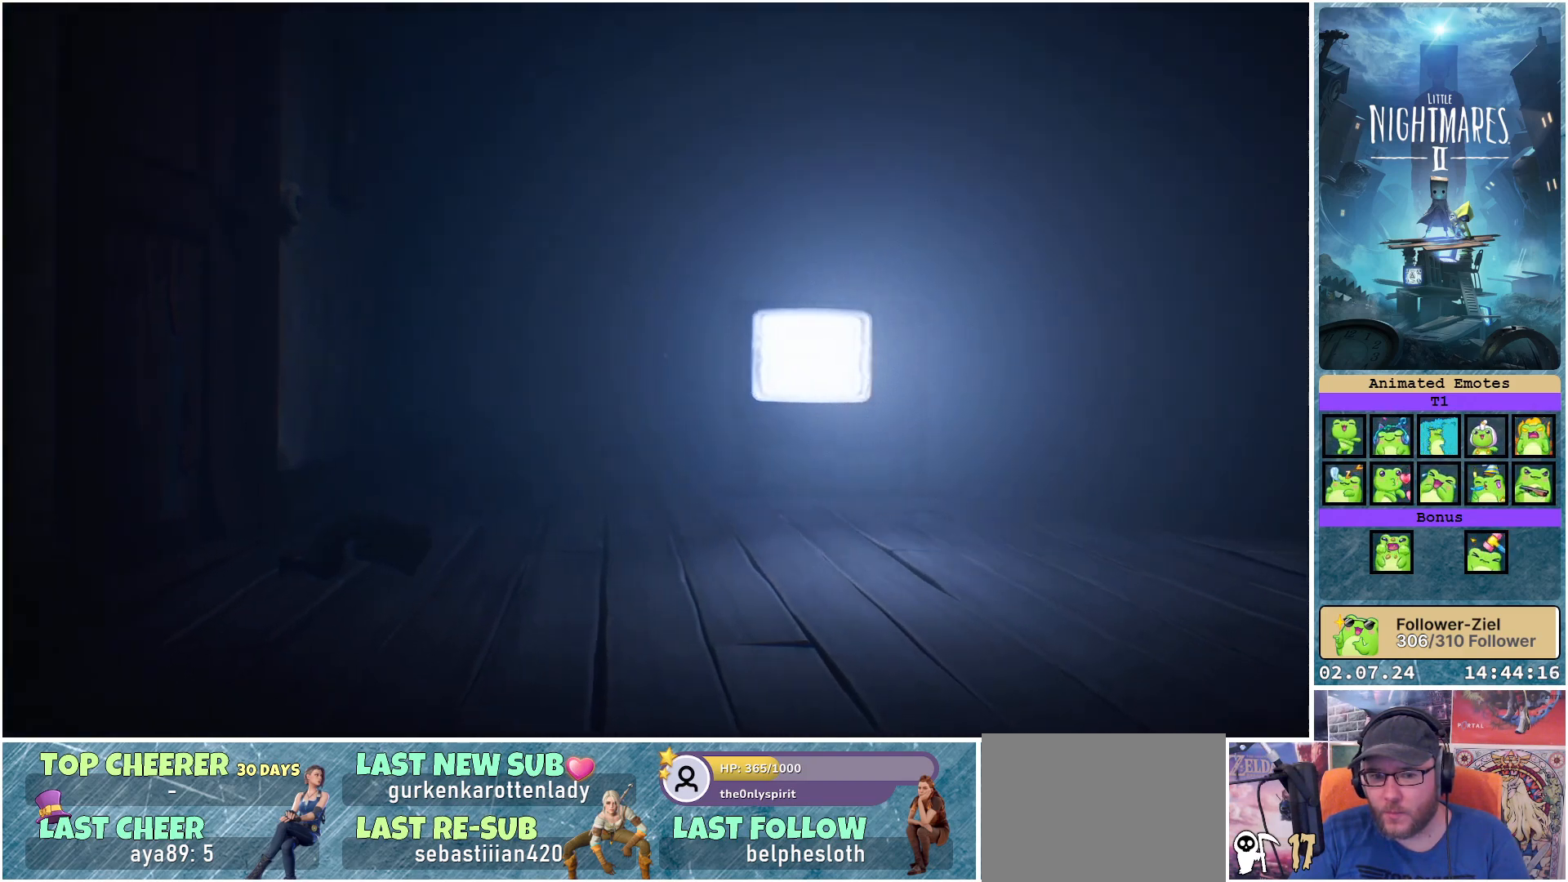
{"buttons": [], "left_stick": "center", "right_stick": "center", "events": [[150, "R1", "up"]]}
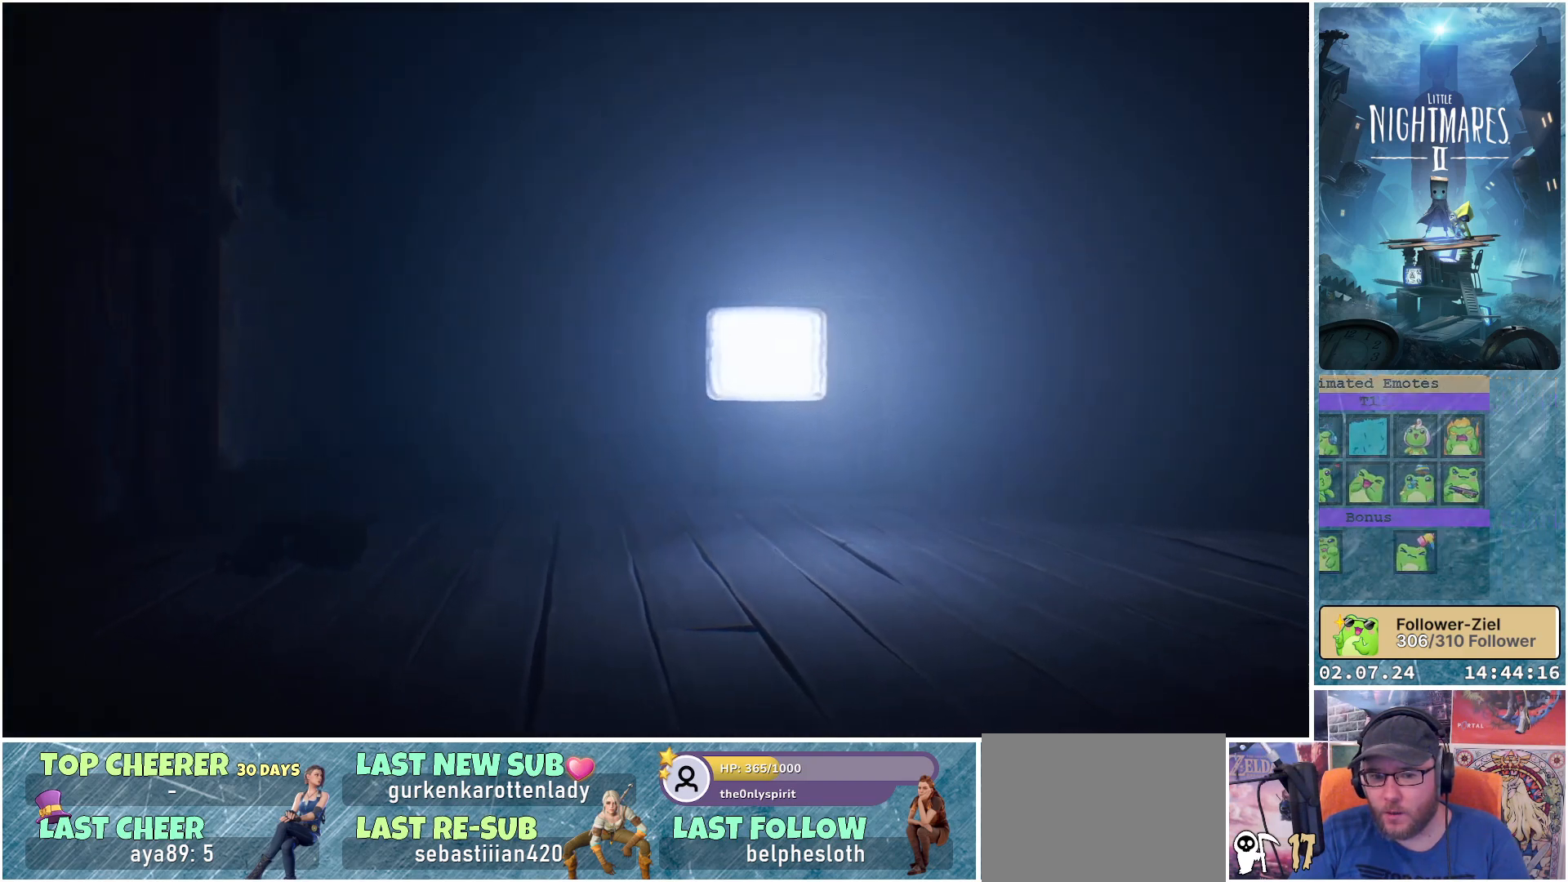
{"buttons": [], "left_stick": "center", "right_stick": "center", "events": []}
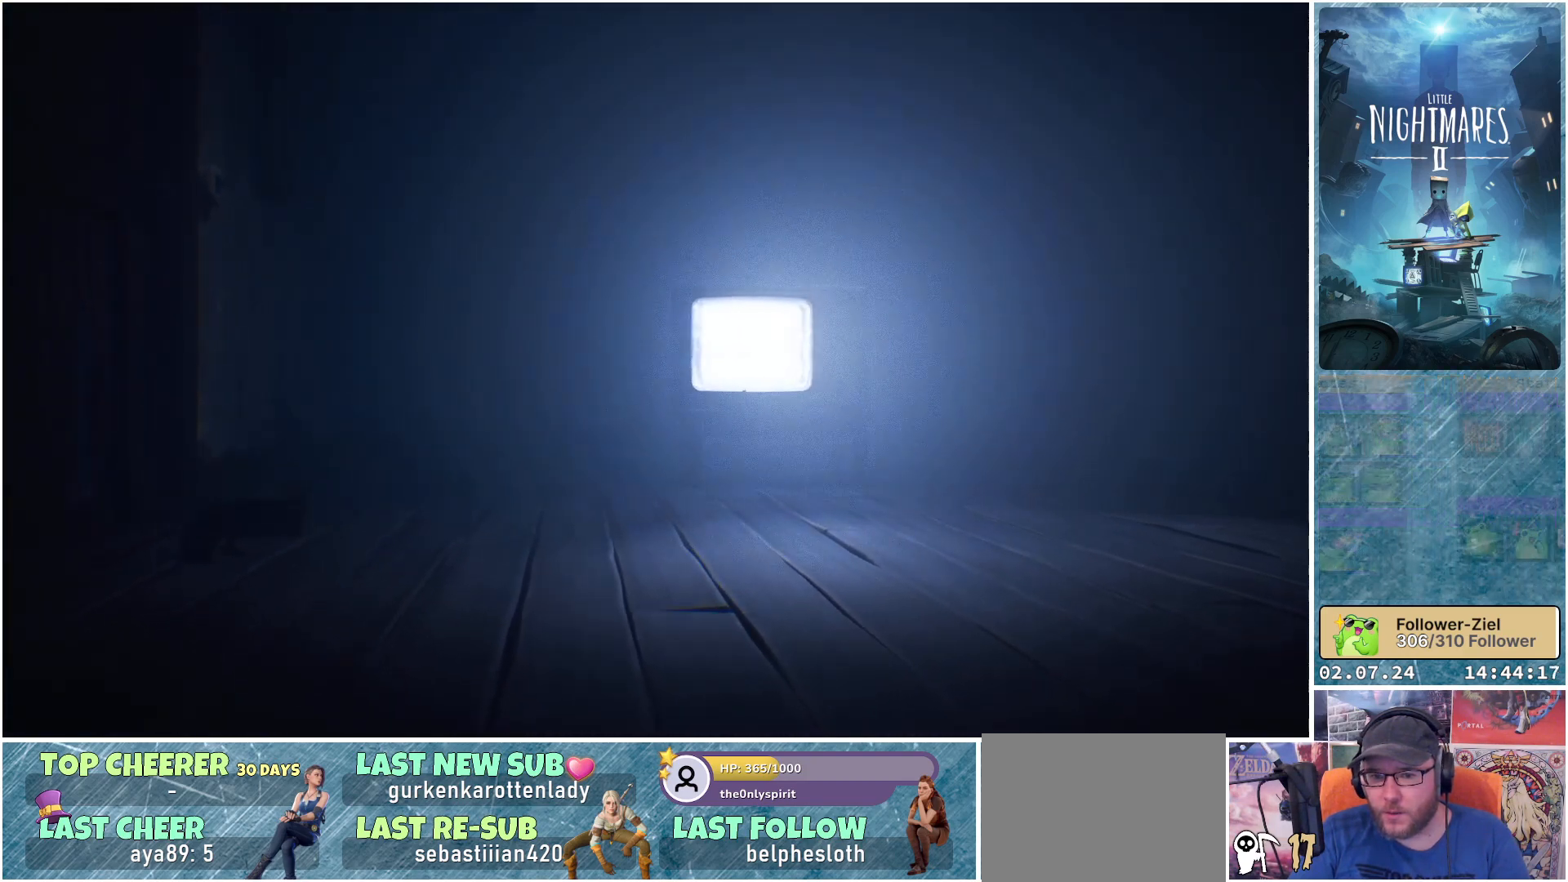
{"buttons": [], "left_stick": "center", "right_stick": "center", "events": []}
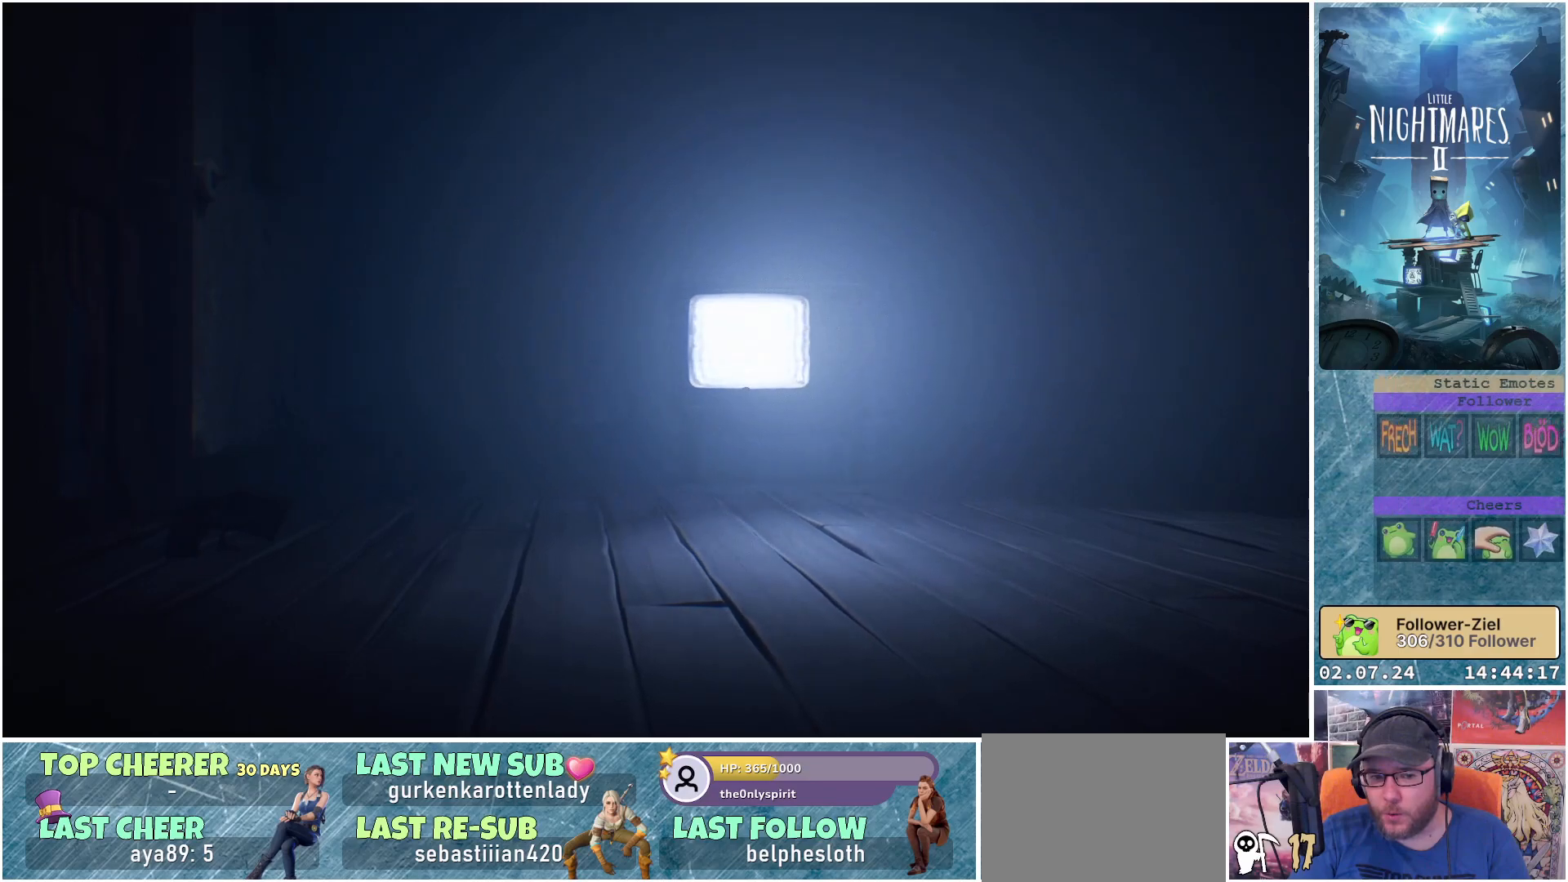
{"buttons": [], "left_stick": "center", "right_stick": "center", "events": []}
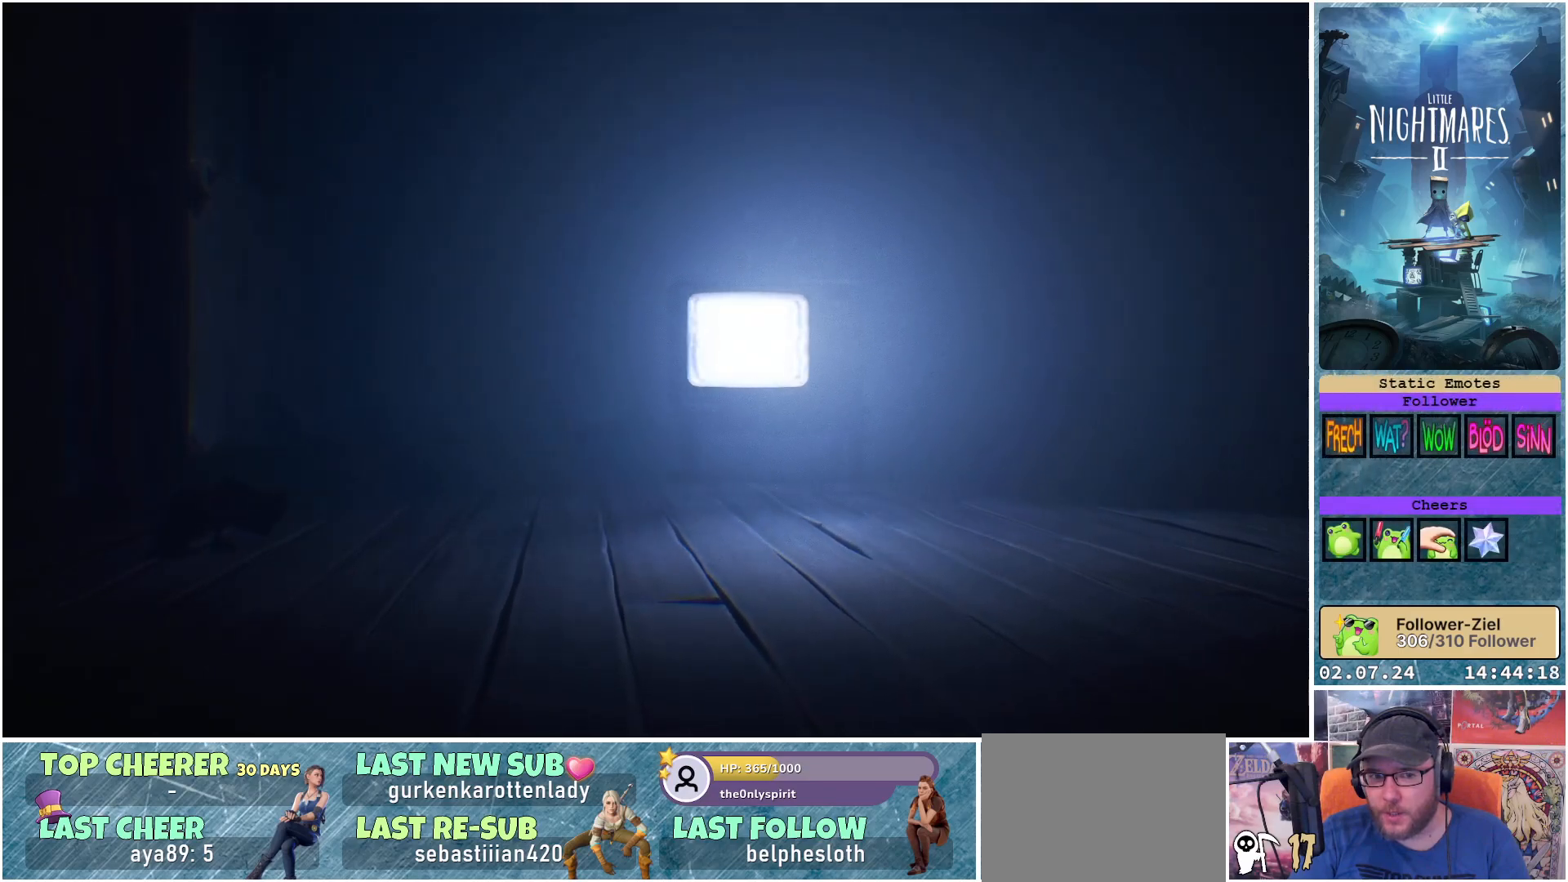
{"buttons": [], "left_stick": "right", "right_stick": "center", "events": [[117, "left_stick", "right"]]}
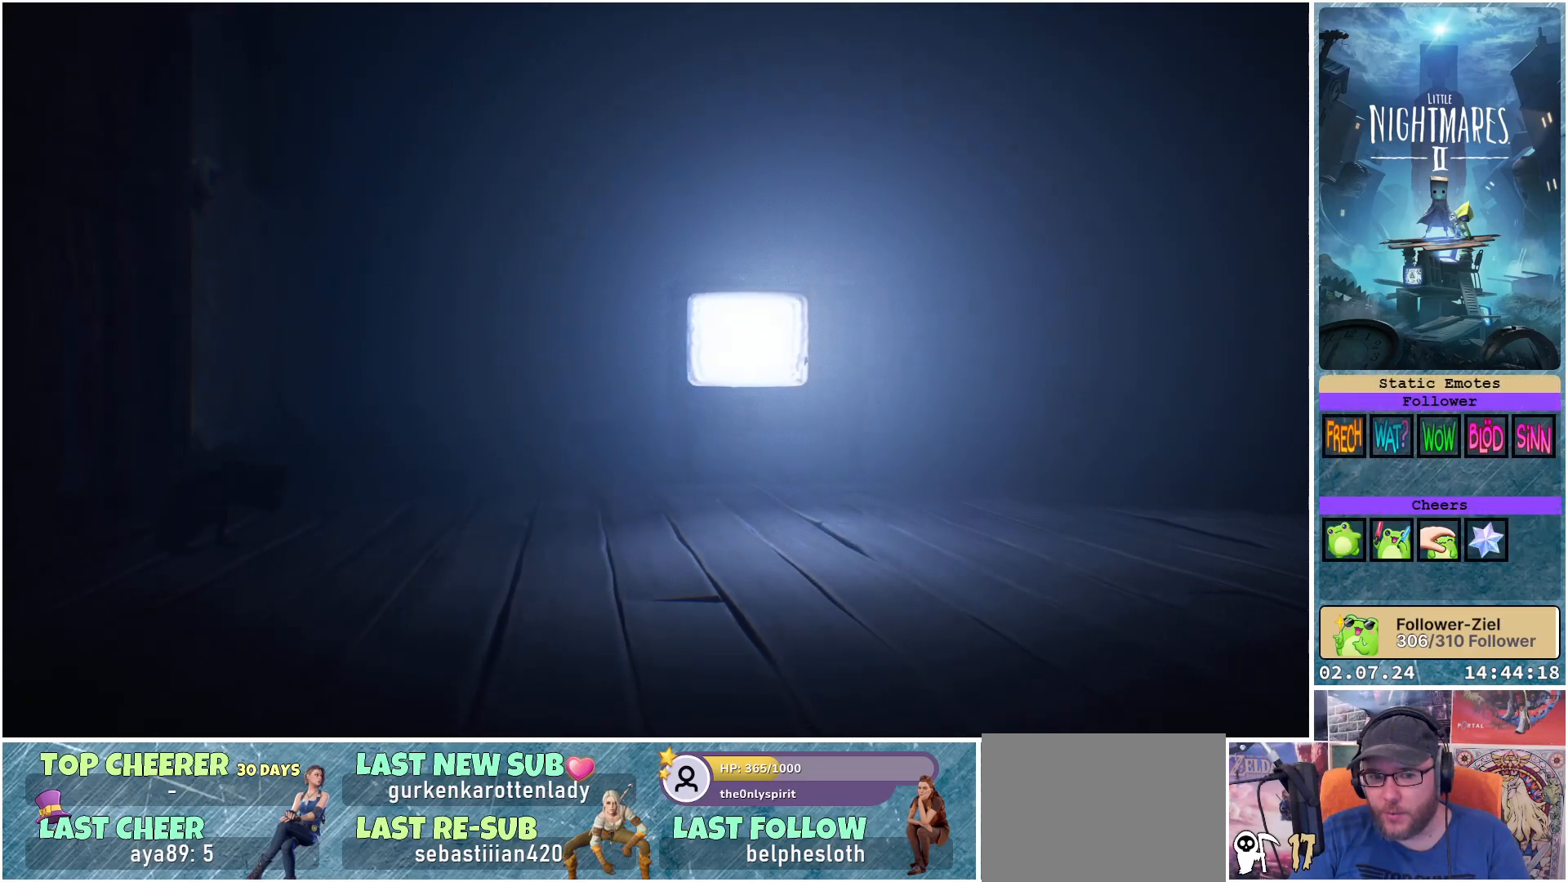
{"buttons": [], "left_stick": "right", "right_stick": "center", "events": []}
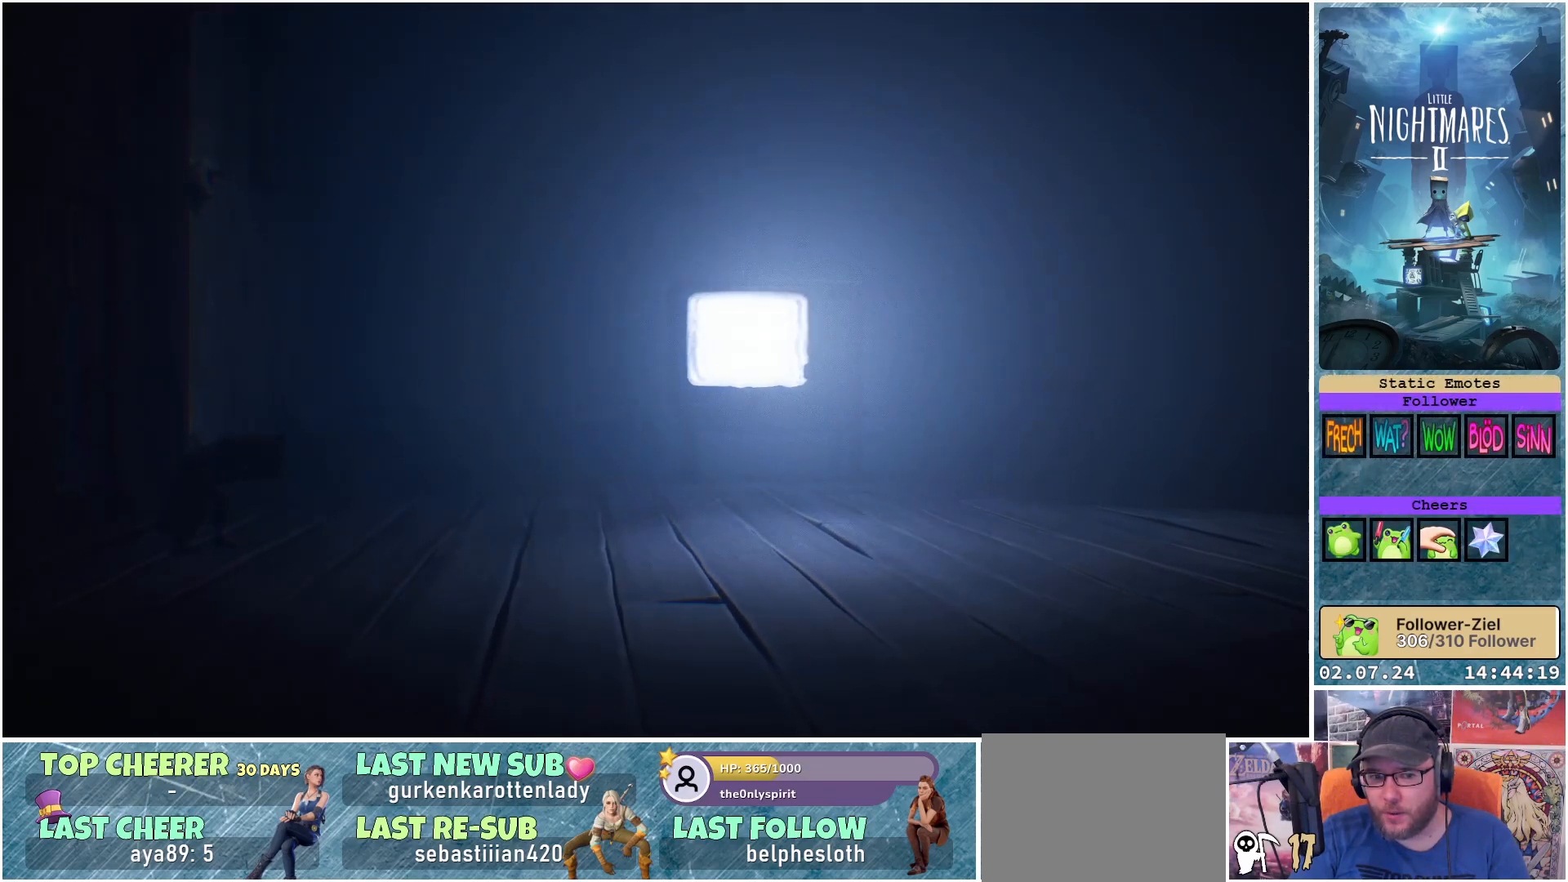
{"buttons": [], "left_stick": "right", "right_stick": "center", "events": []}
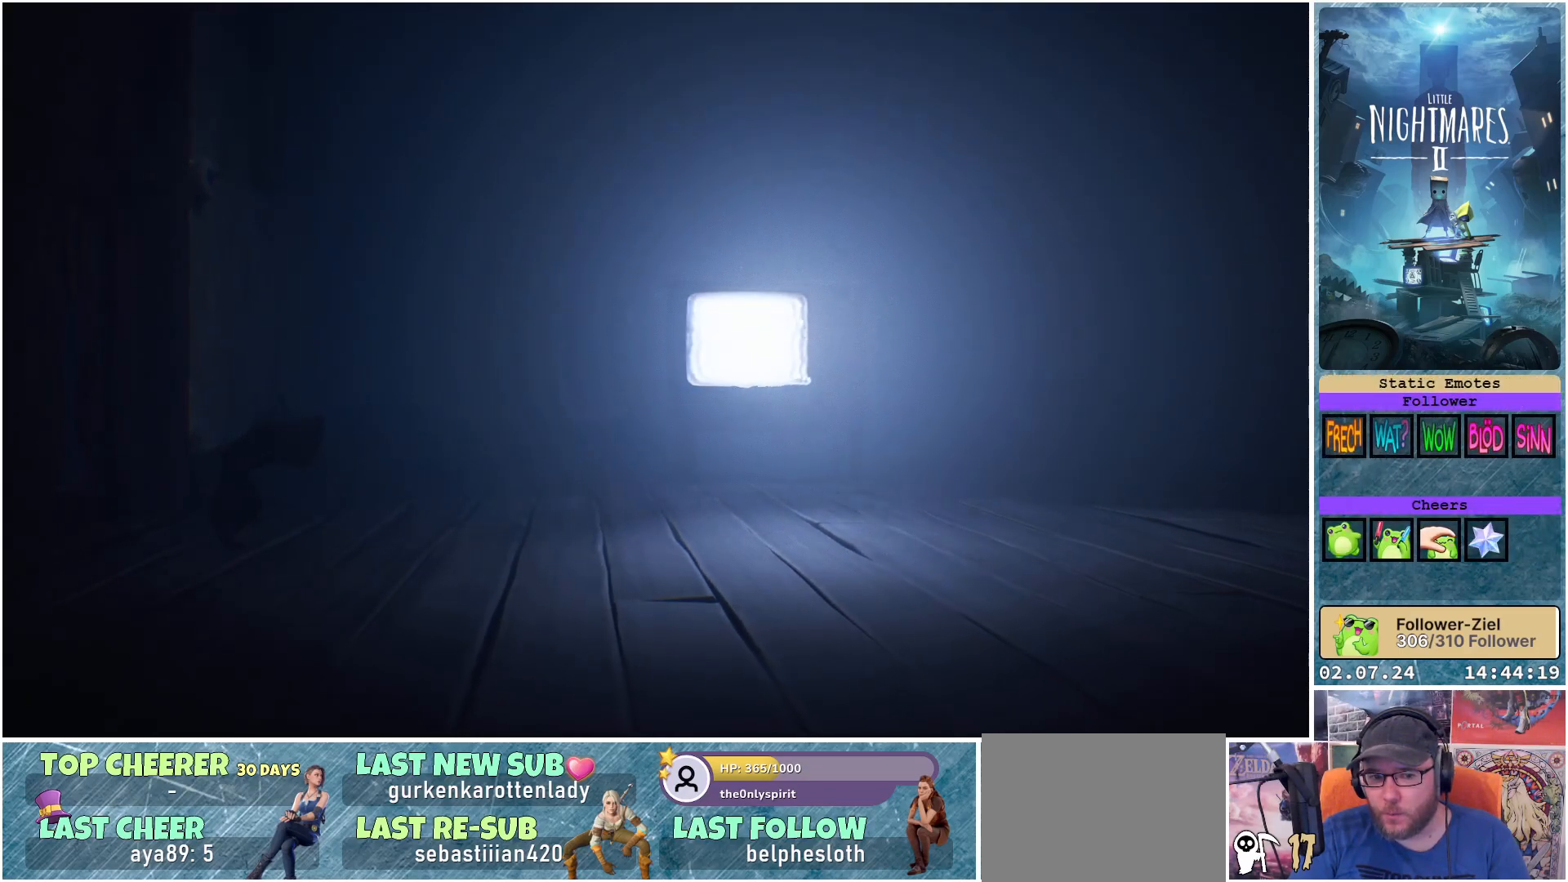
{"buttons": [], "left_stick": "right", "right_stick": "center", "events": []}
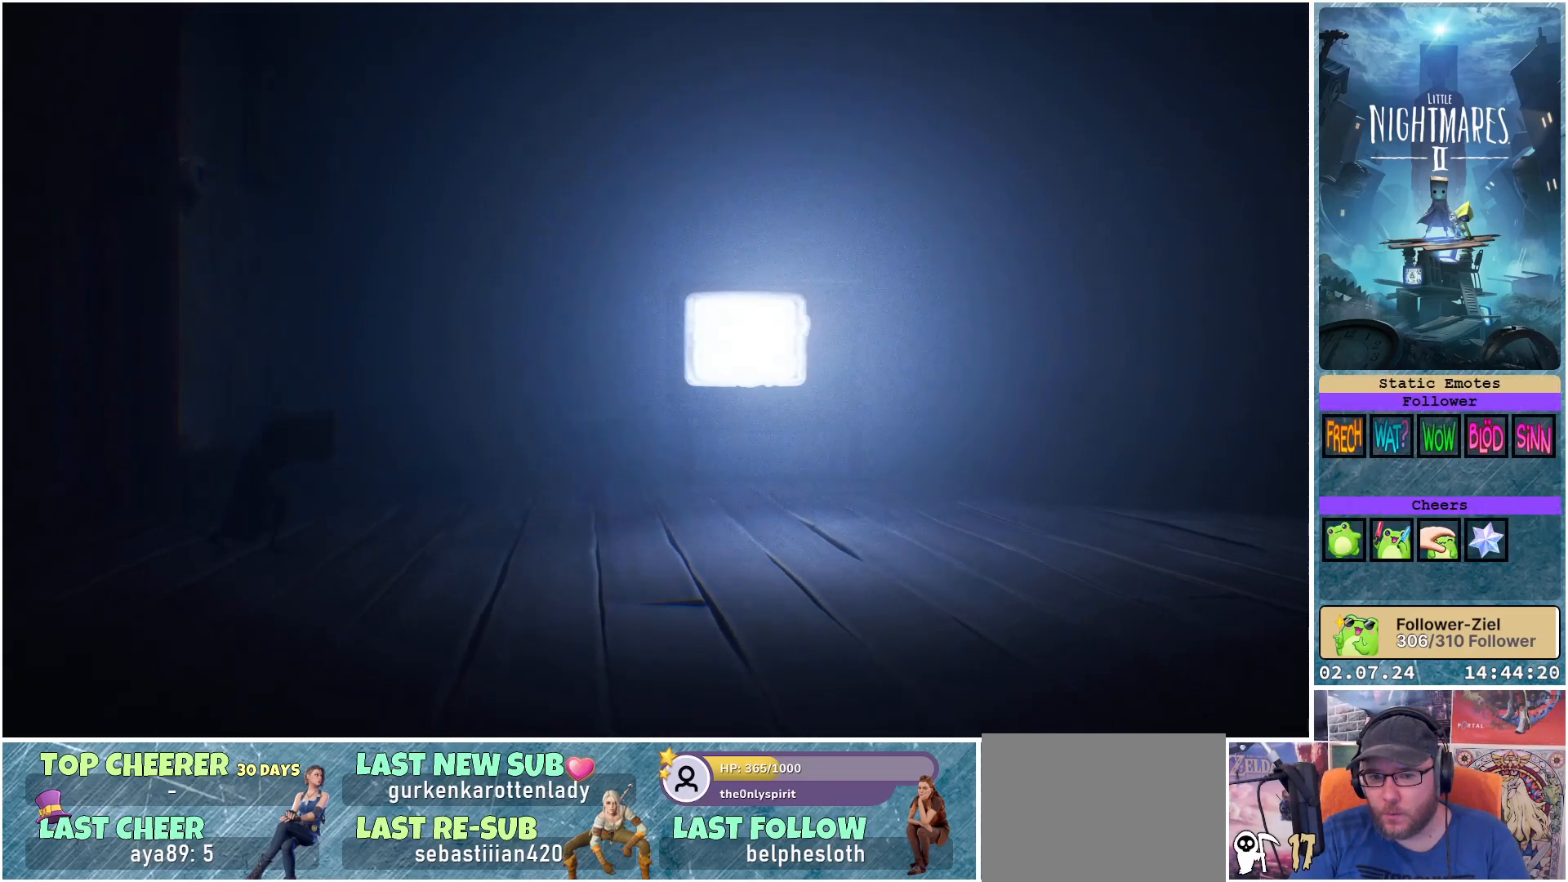
{"buttons": [], "left_stick": "right", "right_stick": "center", "events": []}
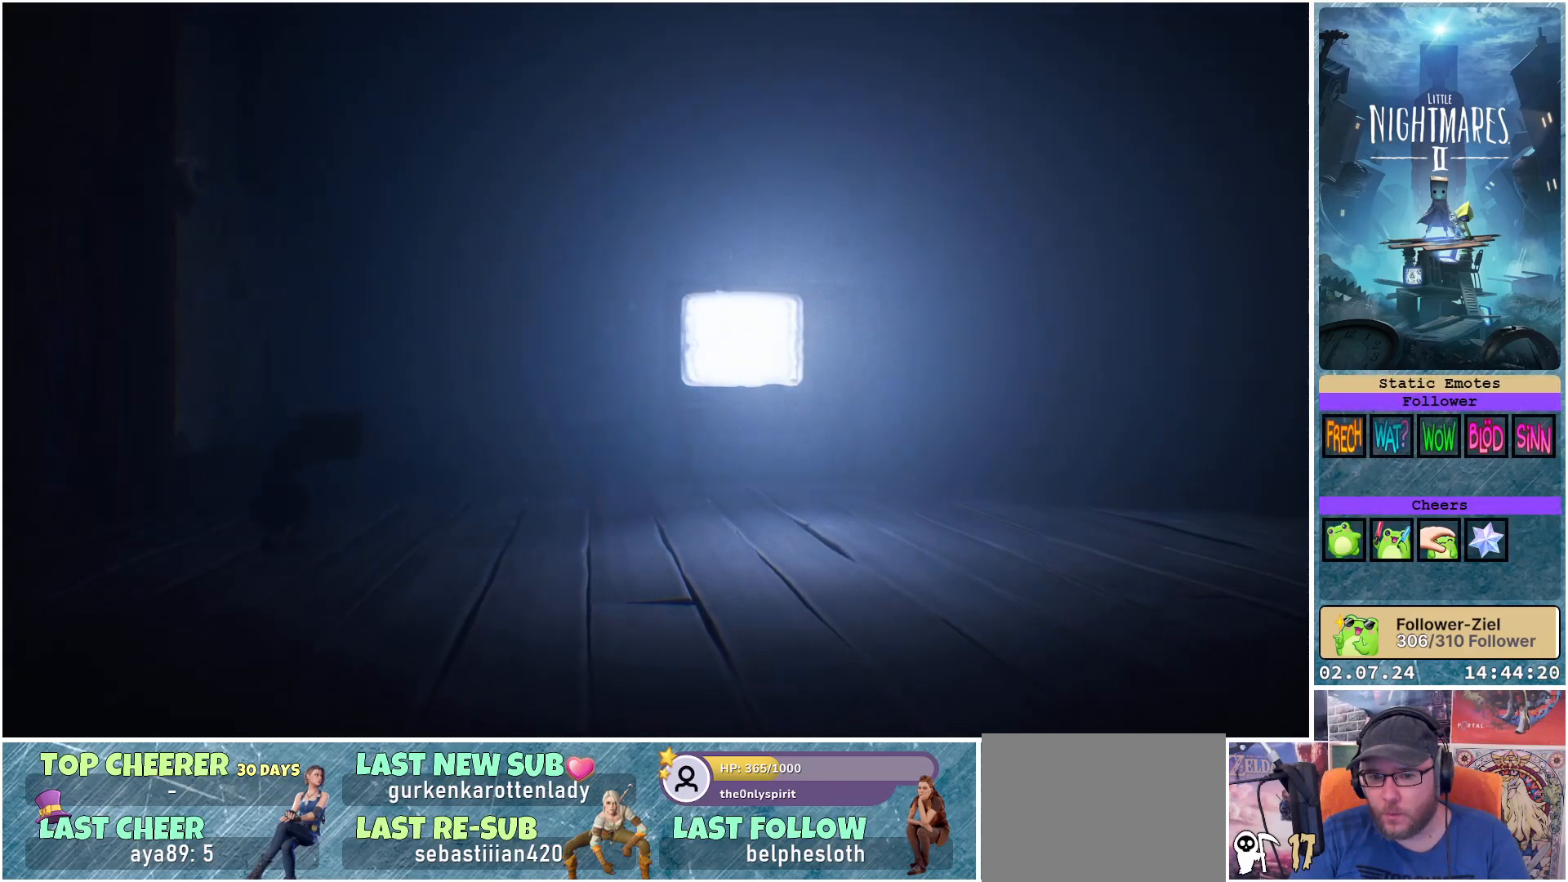
{"buttons": [], "left_stick": "right", "right_stick": "center", "events": []}
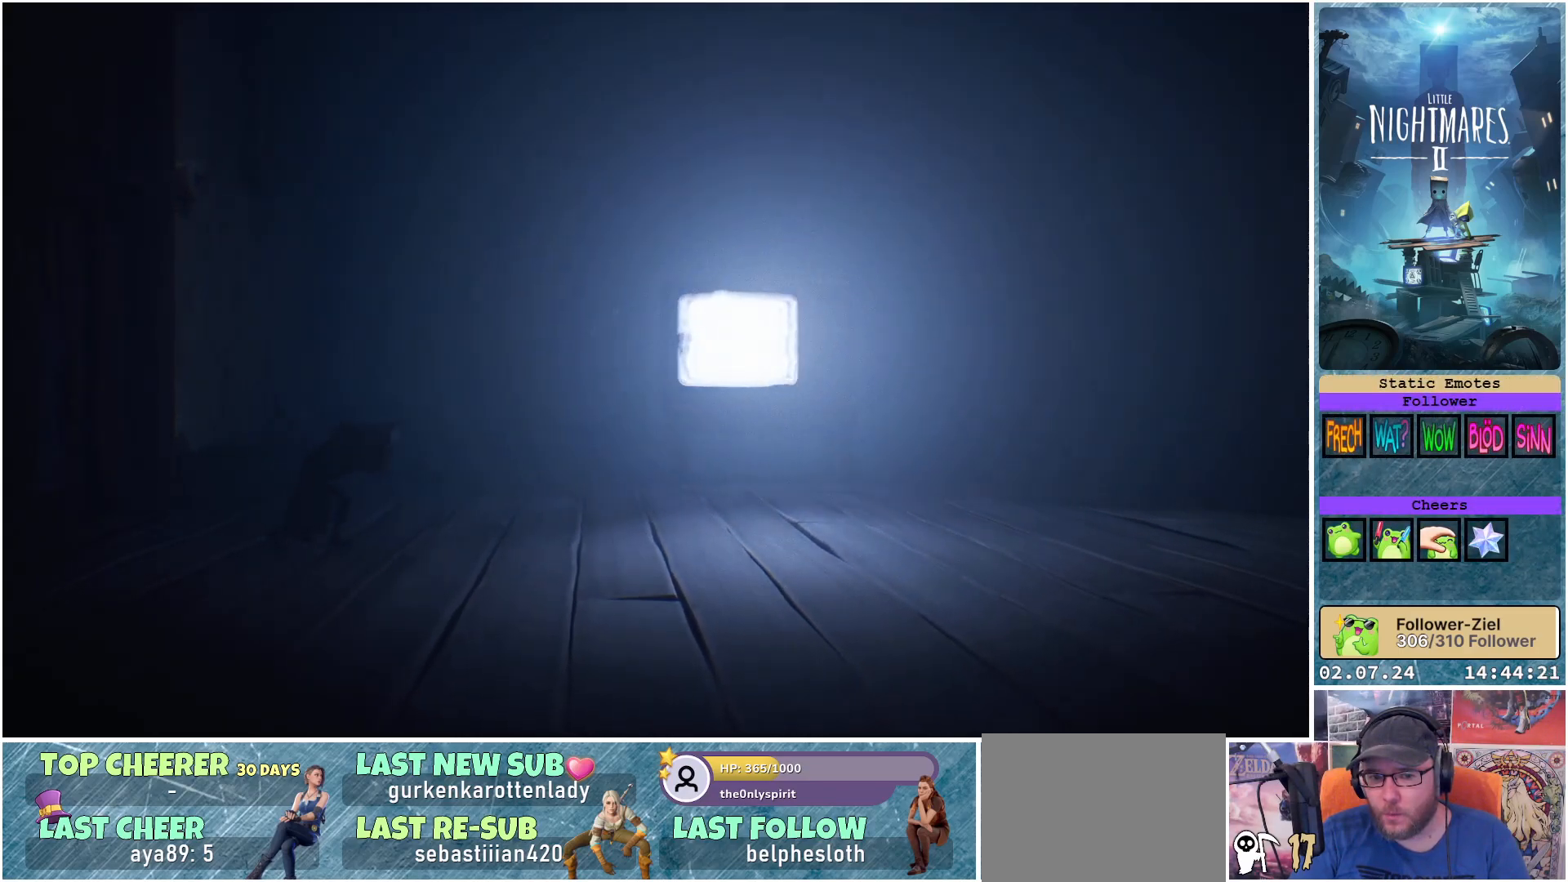
{"buttons": [], "left_stick": "right", "right_stick": "center", "events": []}
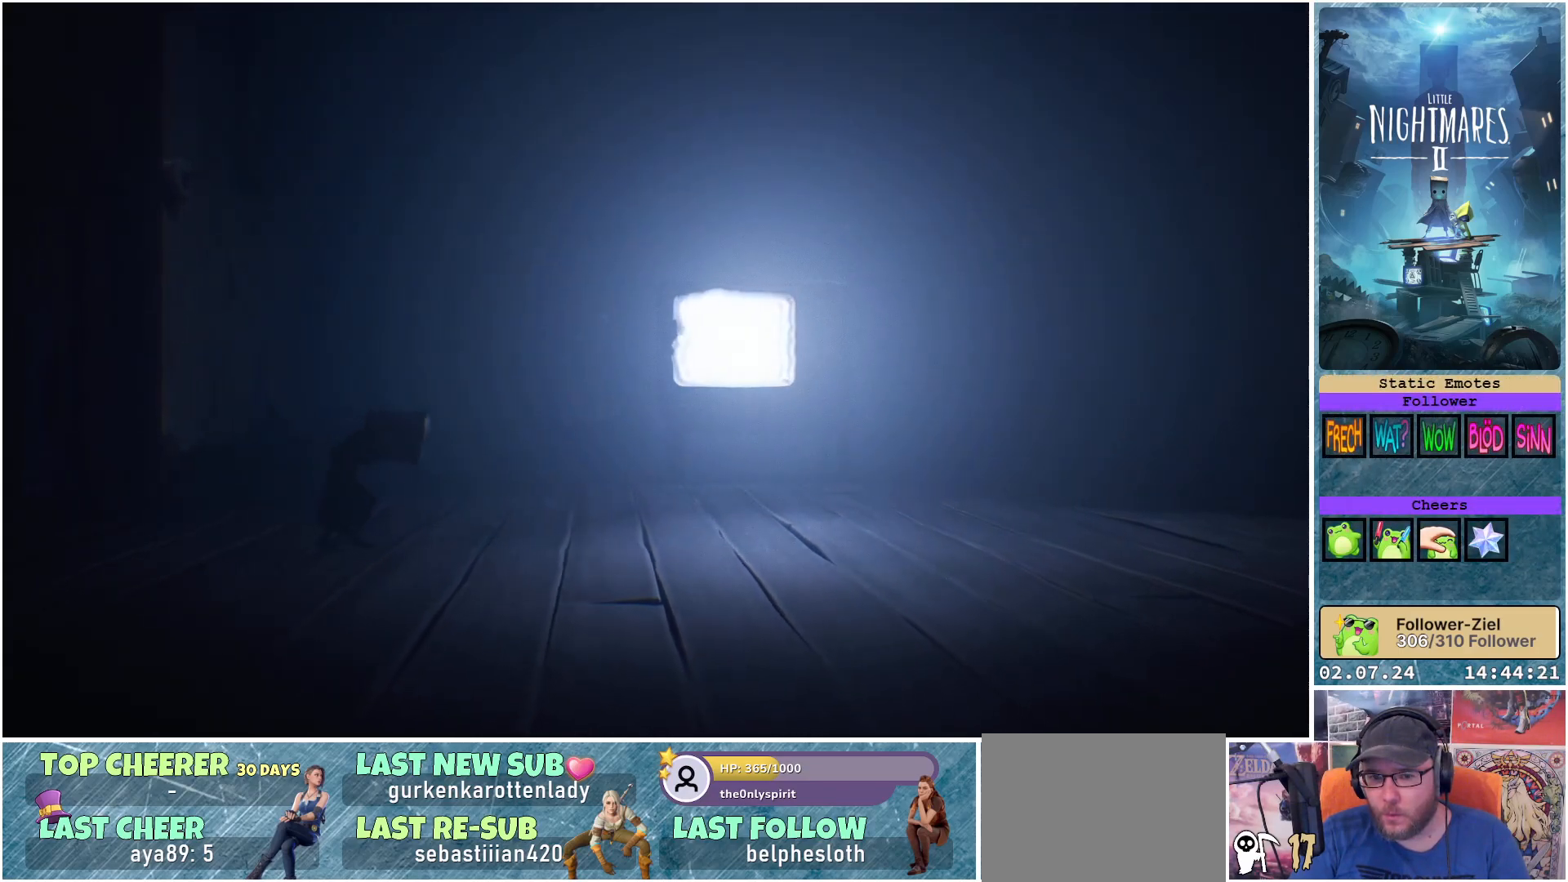
{"buttons": [], "left_stick": "right", "right_stick": "center", "events": []}
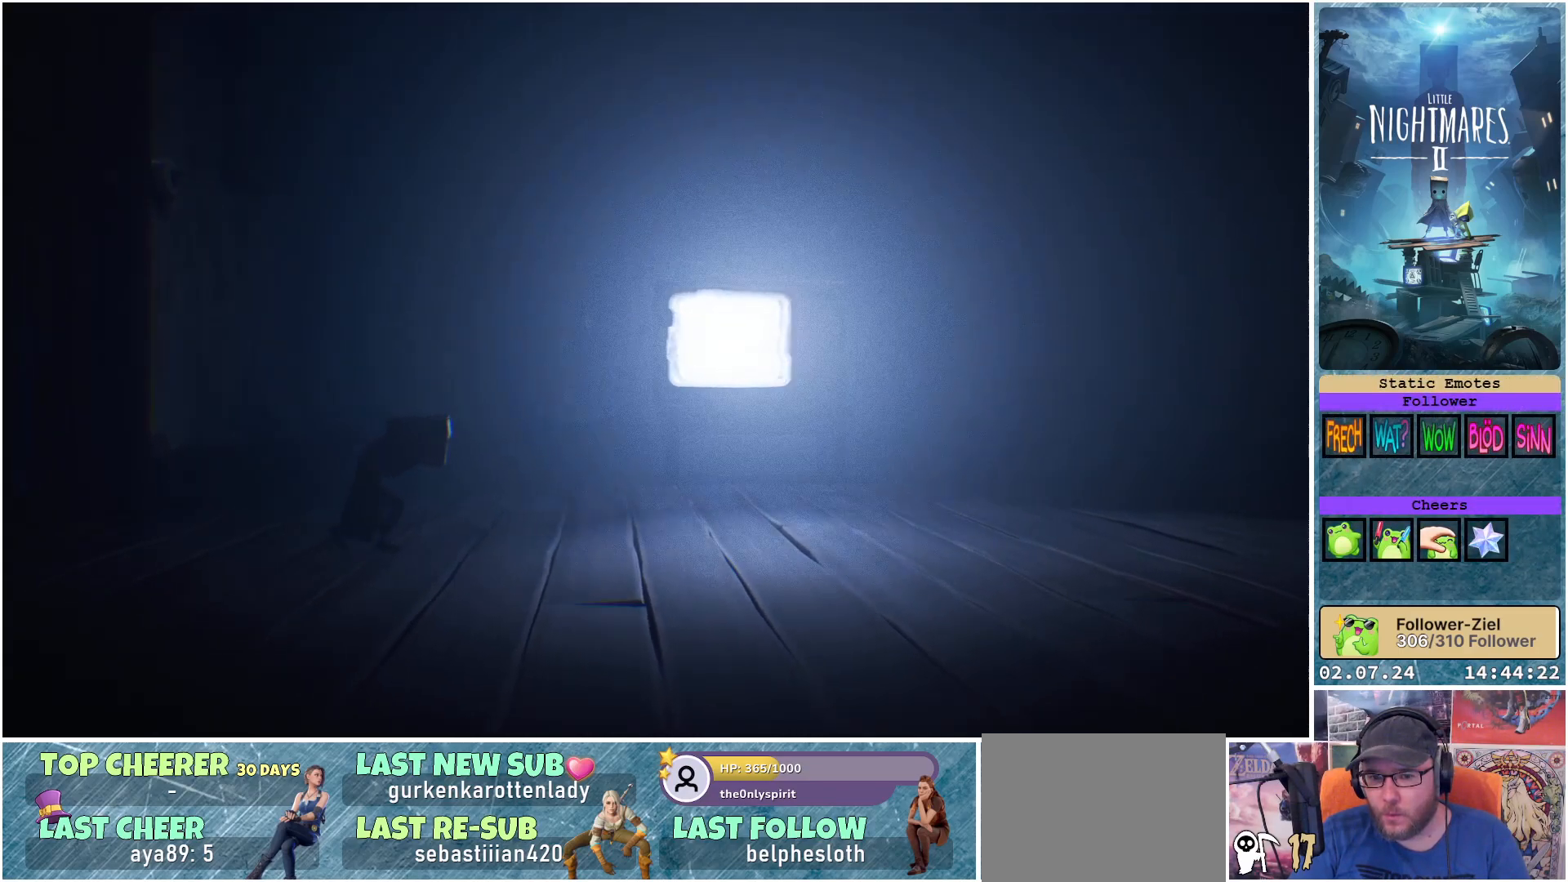
{"buttons": [], "left_stick": "right", "right_stick": "center", "events": []}
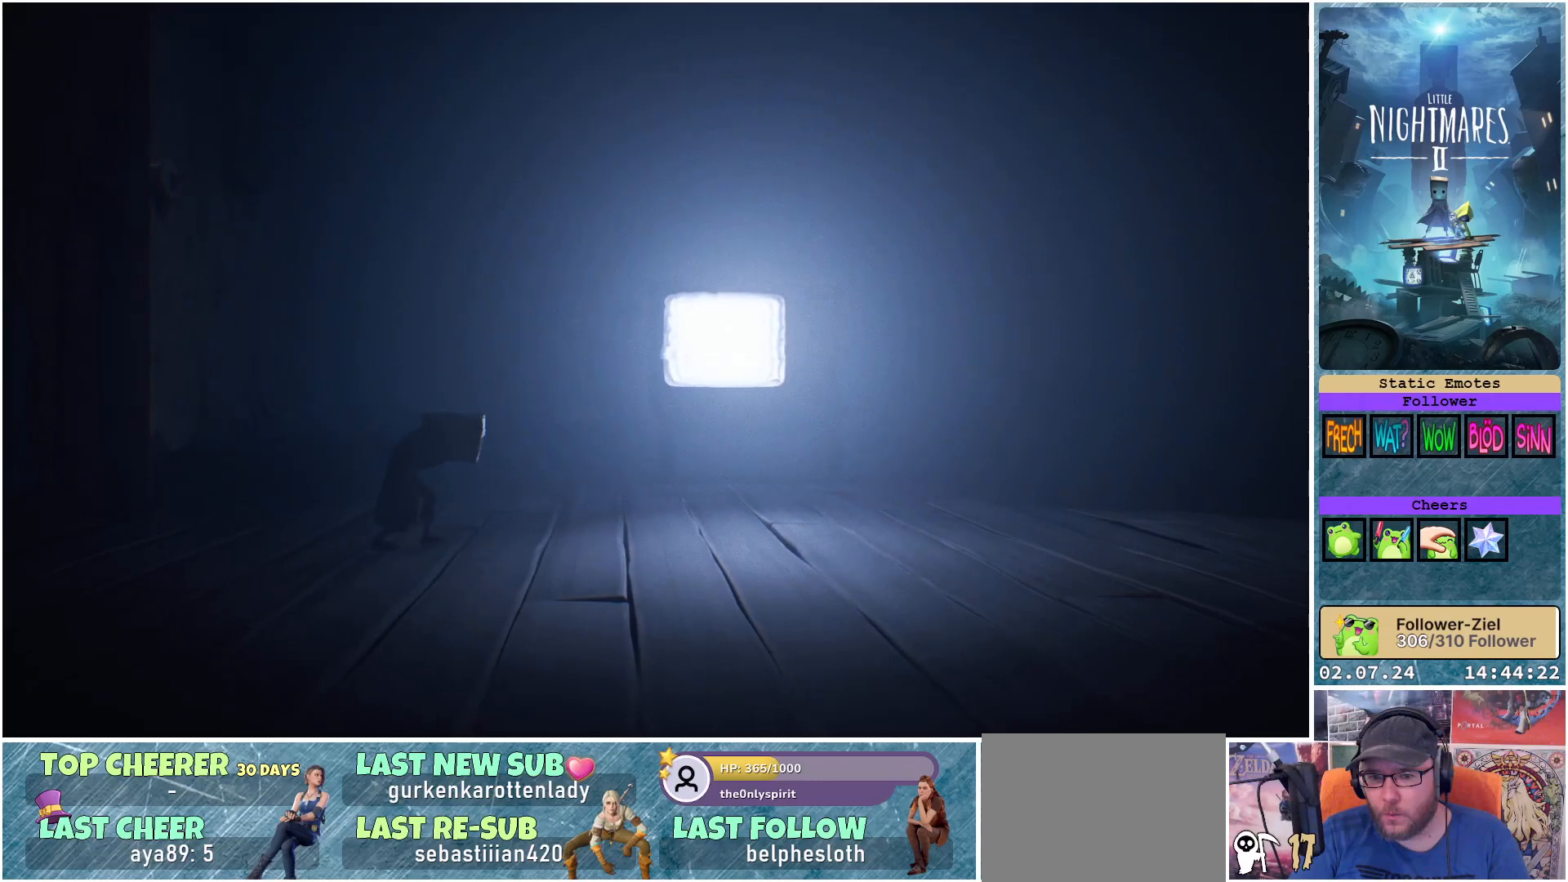
{"buttons": [], "left_stick": "right", "right_stick": "center", "events": []}
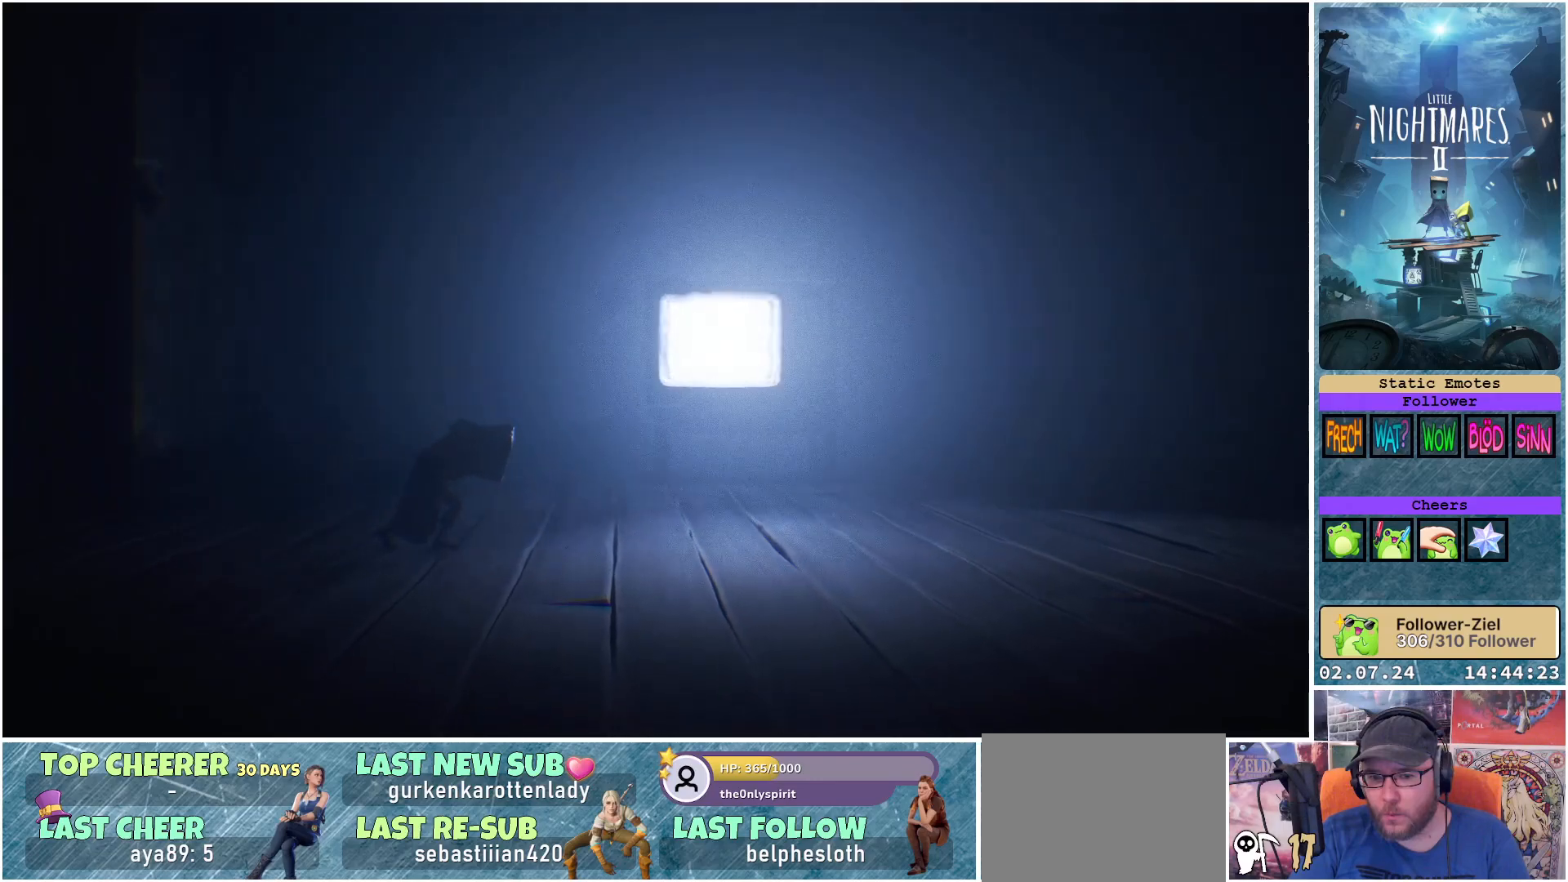
{"buttons": [], "left_stick": "right", "right_stick": "center", "events": []}
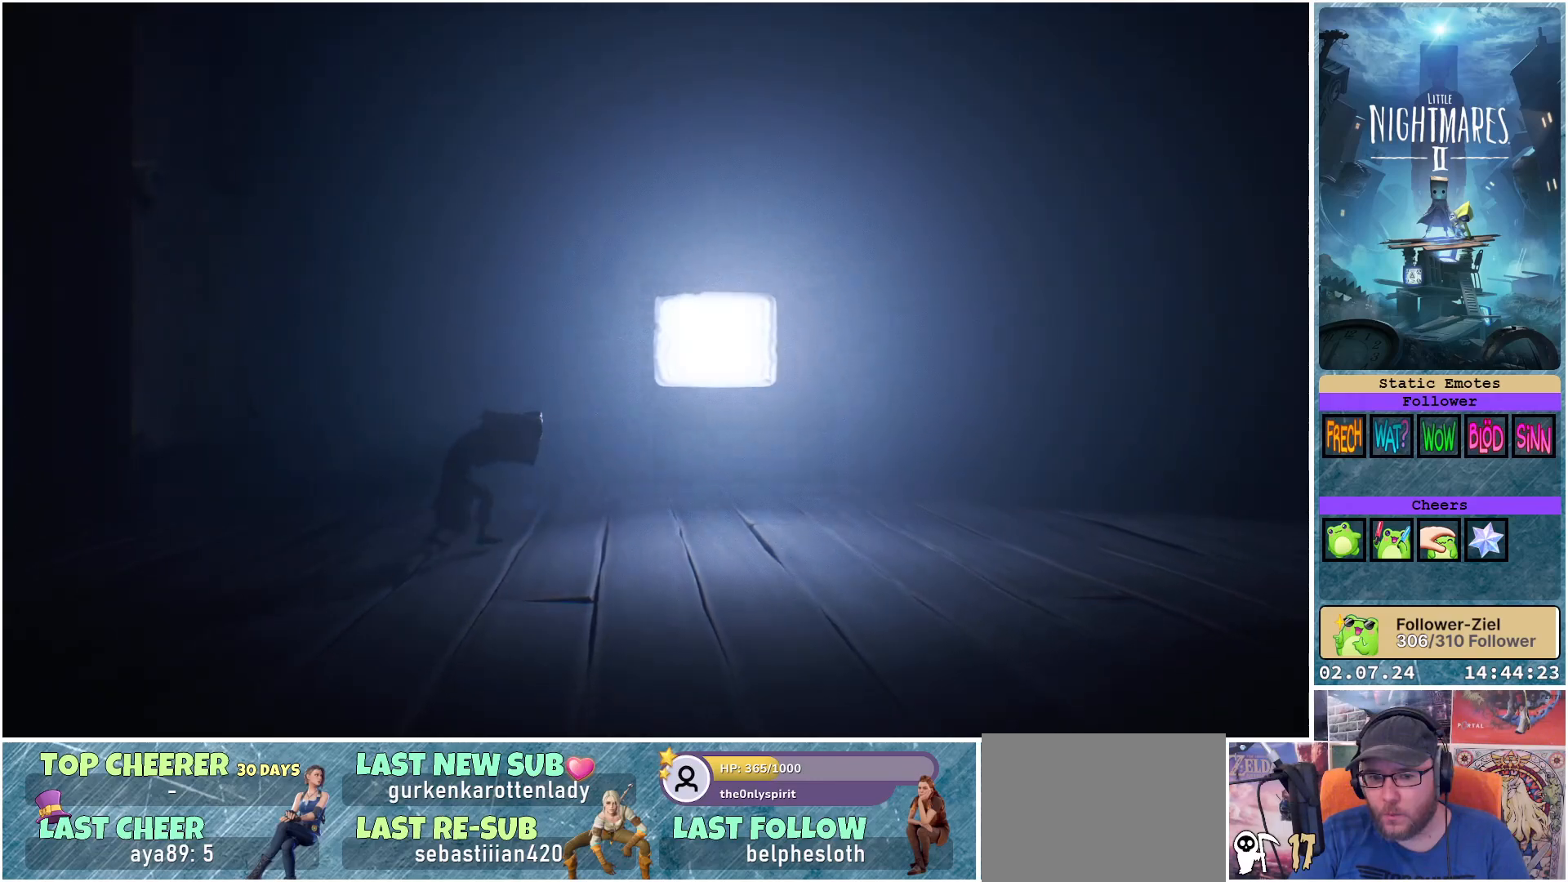
{"buttons": [], "left_stick": "right", "right_stick": "center", "events": []}
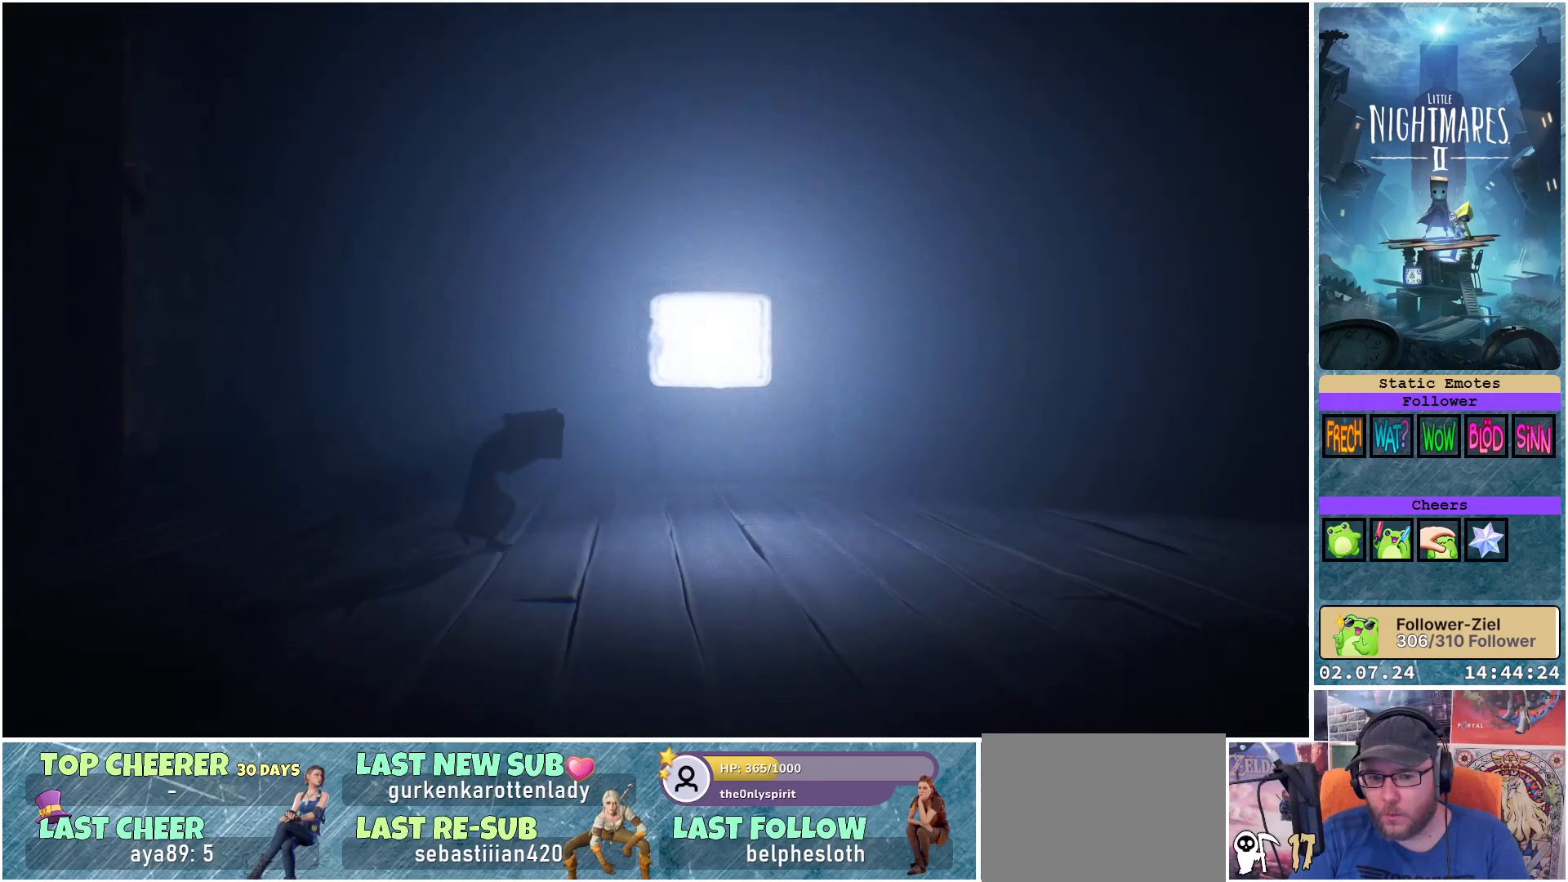
{"buttons": [], "left_stick": "right", "right_stick": "center", "events": []}
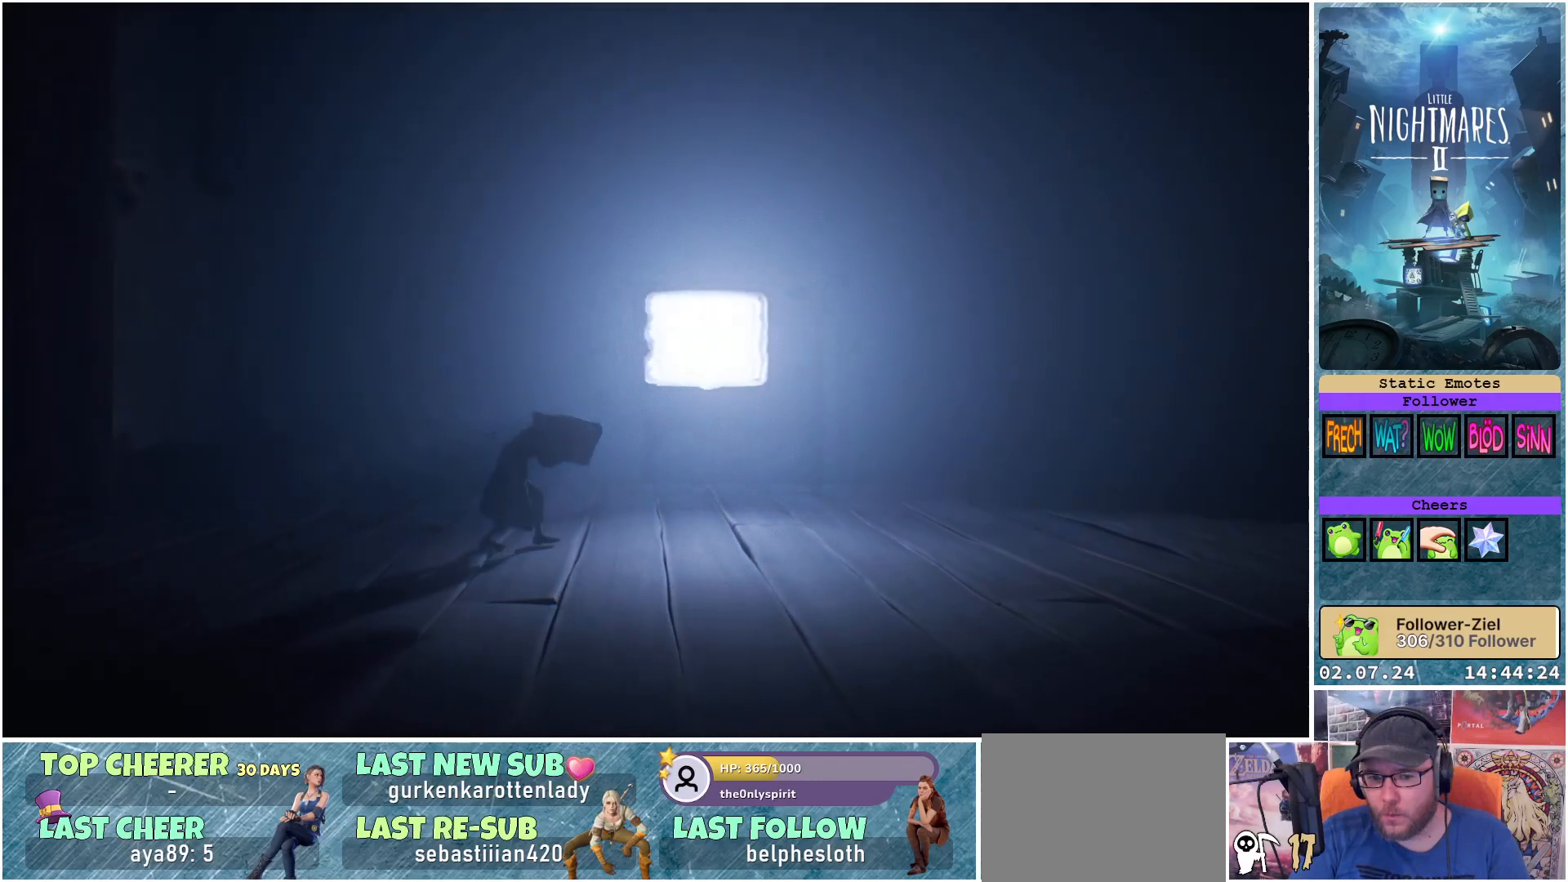
{"buttons": [], "left_stick": "right", "right_stick": "center", "events": []}